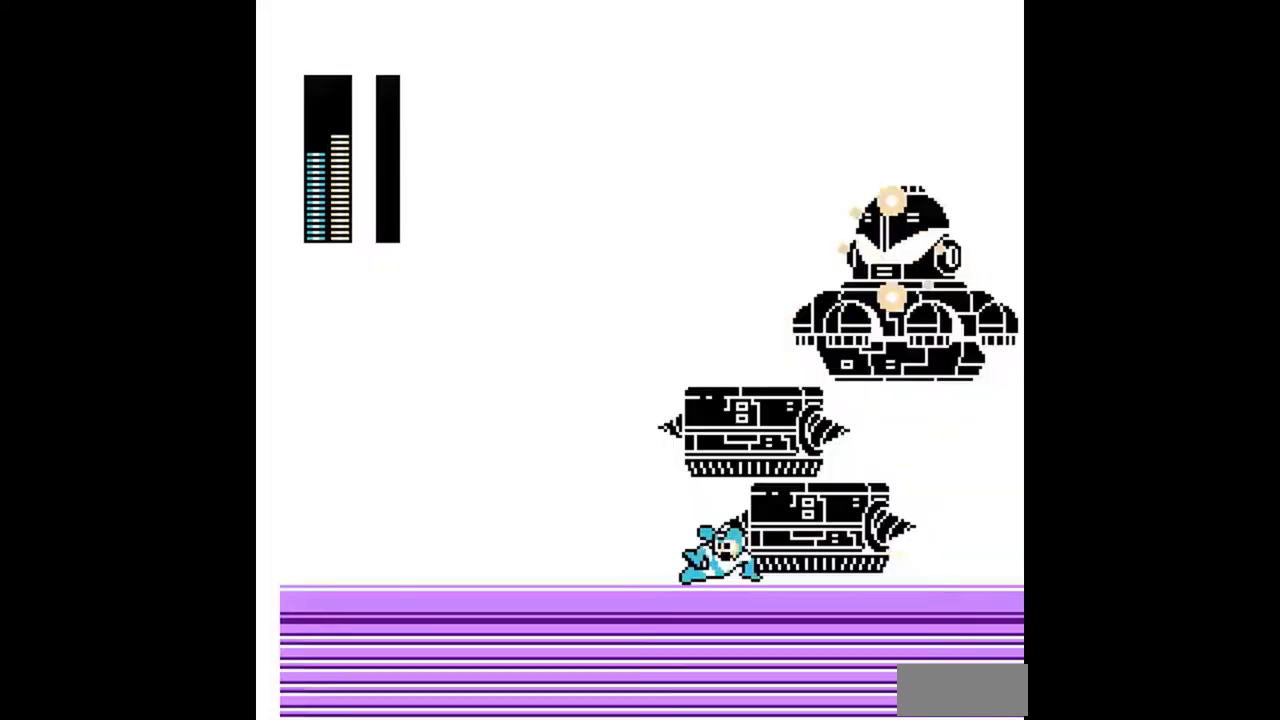
Gameplay with a controller (Nintendo layout); each line is a JSON object with the inputs held at the frame after it. "events" lists button and stick changes between this image and that frame as [ms after this image, input, new state], when the widget could be followed in between. Not read: L3 R3 SELECT.
{"buttons": ["A", "DPAD_DOWN"], "events": [[133, "A", "down"], [200, "A", "up"], [233, "DPAD_RIGHT", "up"], [300, "A", "down"], [367, "A", "up"], [400, "DPAD_RIGHT", "down"], [467, "A", "down"], [500, "DPAD_RIGHT", "up"]]}
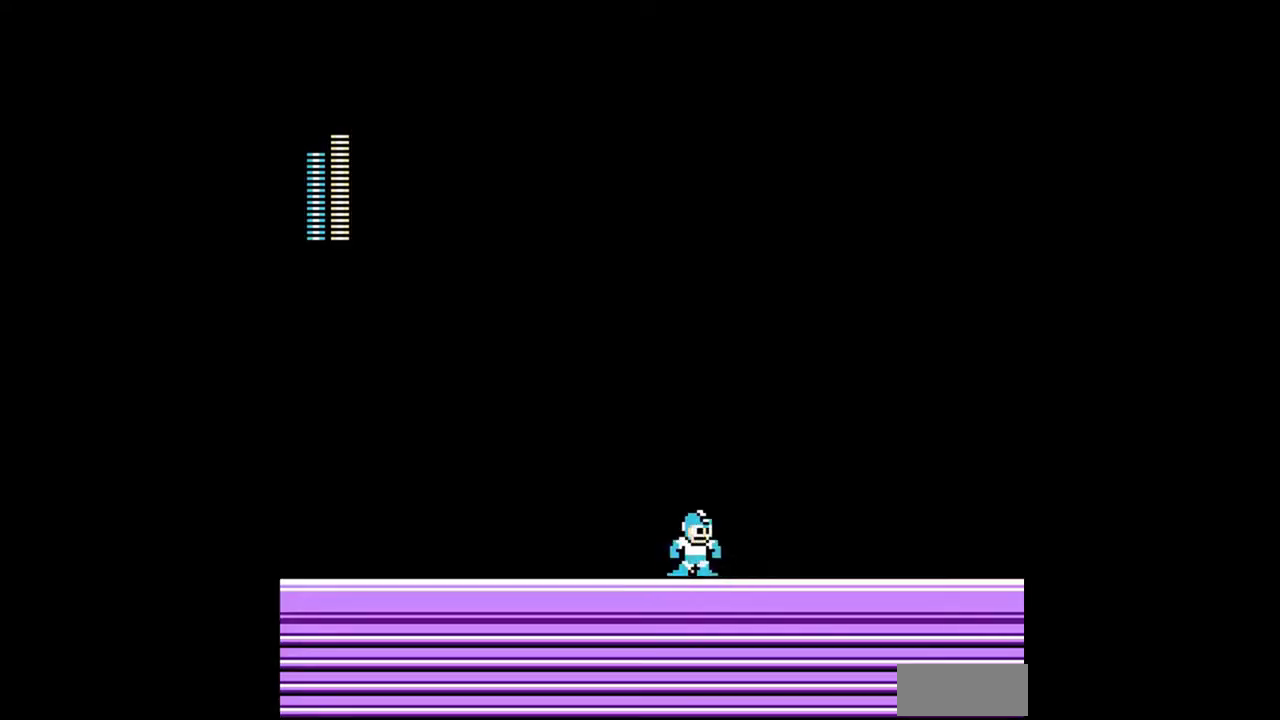
{"buttons": ["DPAD_DOWN", "DPAD_RIGHT"], "events": [[33, "A", "up"], [33, "DPAD_LEFT", "down"], [100, "A", "down"], [133, "DPAD_LEFT", "up"], [167, "A", "up"], [200, "DPAD_RIGHT", "down"], [267, "A", "down"], [300, "DPAD_RIGHT", "up"], [333, "A", "up"], [367, "DPAD_LEFT", "down"], [433, "A", "down"], [467, "DPAD_LEFT", "up"], [467, "DPAD_RIGHT", "down"], [500, "A", "up"]]}
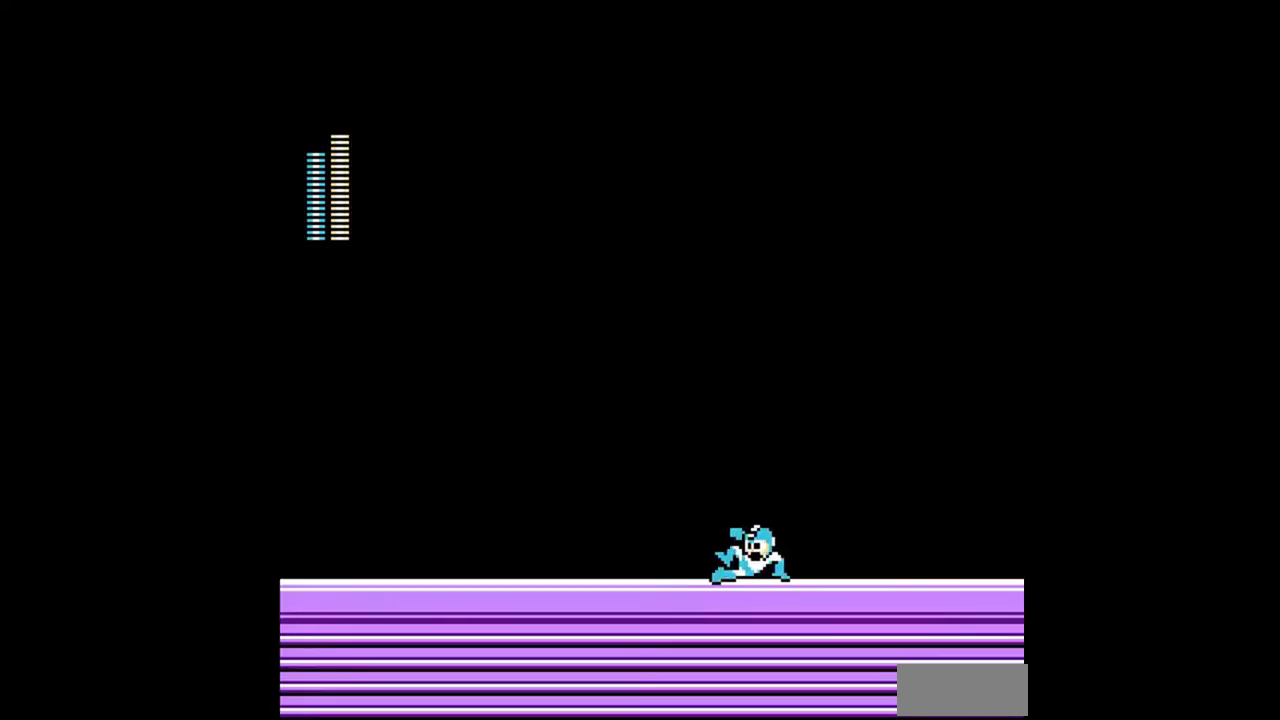
{"buttons": ["DPAD_DOWN", "DPAD_RIGHT"], "events": [[33, "DPAD_LEFT", "down"], [33, "DPAD_RIGHT", "up"], [167, "DPAD_LEFT", "up"], [167, "DPAD_RIGHT", "down"], [233, "A", "down"], [233, "DPAD_RIGHT", "up"], [300, "A", "up"], [333, "DPAD_RIGHT", "down"], [400, "A", "down"], [433, "DPAD_LEFT", "down"], [433, "DPAD_RIGHT", "up"], [467, "A", "up"], [500, "DPAD_LEFT", "up"], [500, "DPAD_RIGHT", "down"]]}
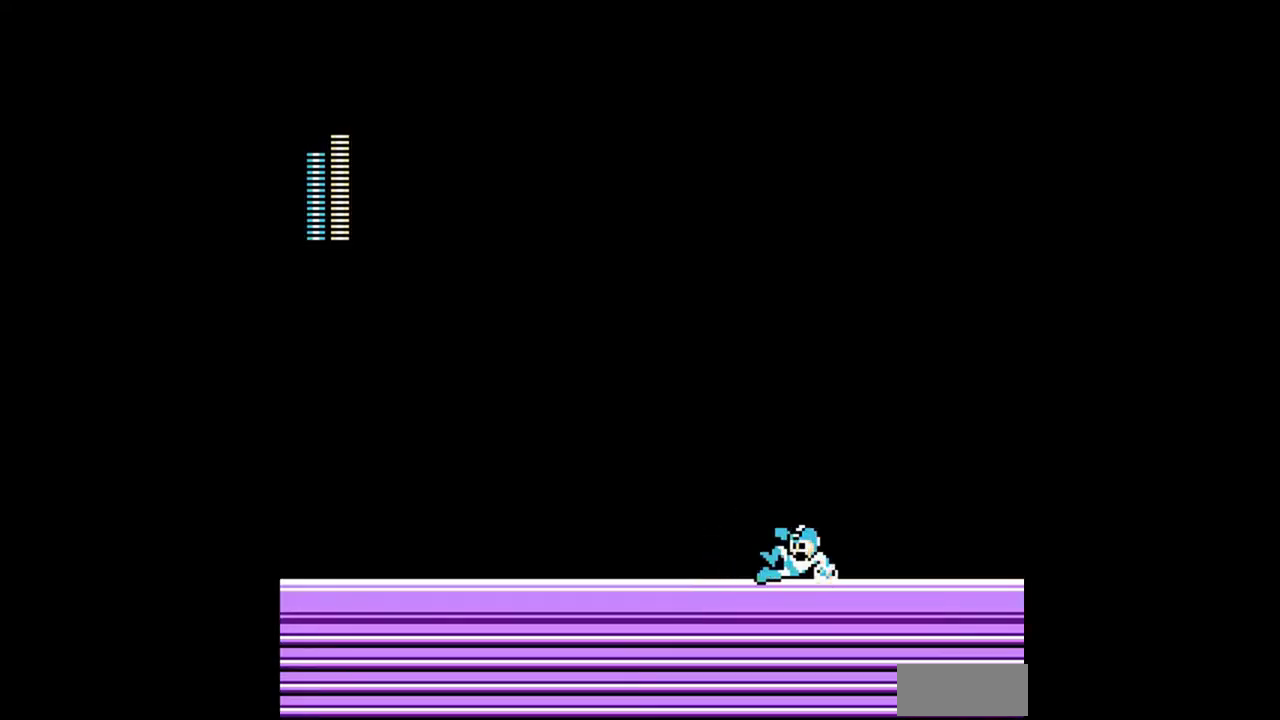
{"buttons": ["DPAD_DOWN", "DPAD_LEFT"], "events": [[100, "DPAD_RIGHT", "up"], [133, "DPAD_LEFT", "down"], [200, "A", "down"], [233, "DPAD_LEFT", "up"], [233, "DPAD_RIGHT", "down"], [267, "A", "up"], [300, "DPAD_RIGHT", "up"], [367, "A", "down"], [400, "DPAD_RIGHT", "down"], [433, "A", "up"], [467, "DPAD_LEFT", "down"], [467, "DPAD_RIGHT", "up"]]}
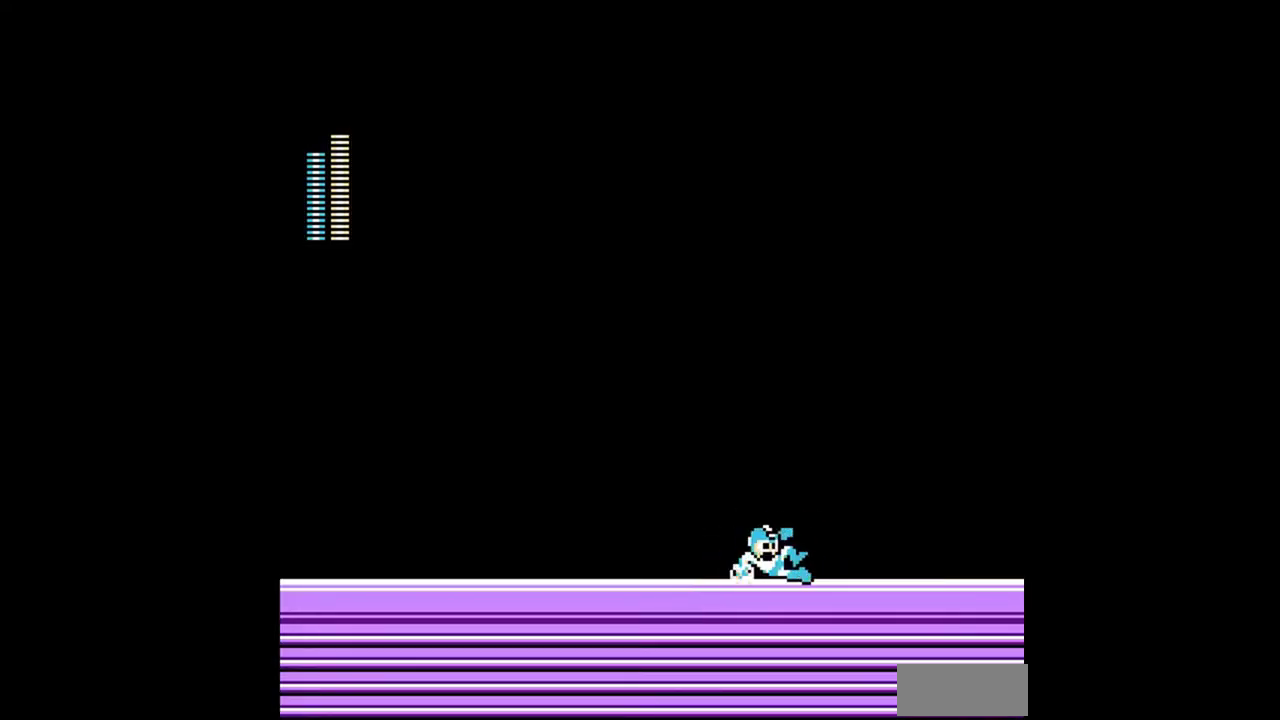
{"buttons": ["A", "DPAD_DOWN", "DPAD_RIGHT"], "events": [[33, "A", "down"], [67, "DPAD_LEFT", "up"], [67, "DPAD_RIGHT", "down"], [100, "A", "up"], [200, "A", "down"], [267, "A", "up"], [333, "DPAD_RIGHT", "up"], [400, "DPAD_RIGHT", "down"], [500, "A", "down"]]}
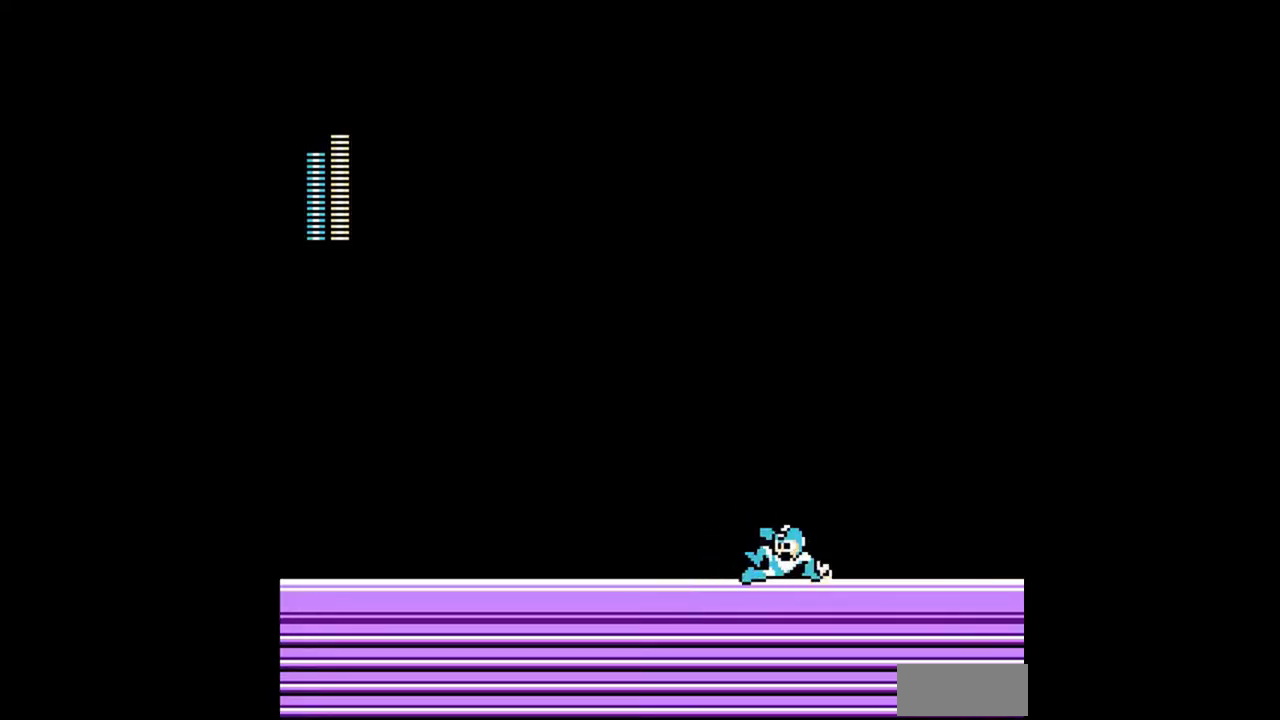
{"buttons": ["A"], "events": [[33, "DPAD_RIGHT", "up"], [67, "A", "up"], [133, "A", "down"], [233, "A", "up"], [300, "DPAD_LEFT", "down"], [333, "A", "down"], [367, "DPAD_LEFT", "up"], [367, "DPAD_RIGHT", "down"], [400, "A", "up"], [467, "A", "down"], [467, "DPAD_RIGHT", "up"], [500, "DPAD_DOWN", "up"]]}
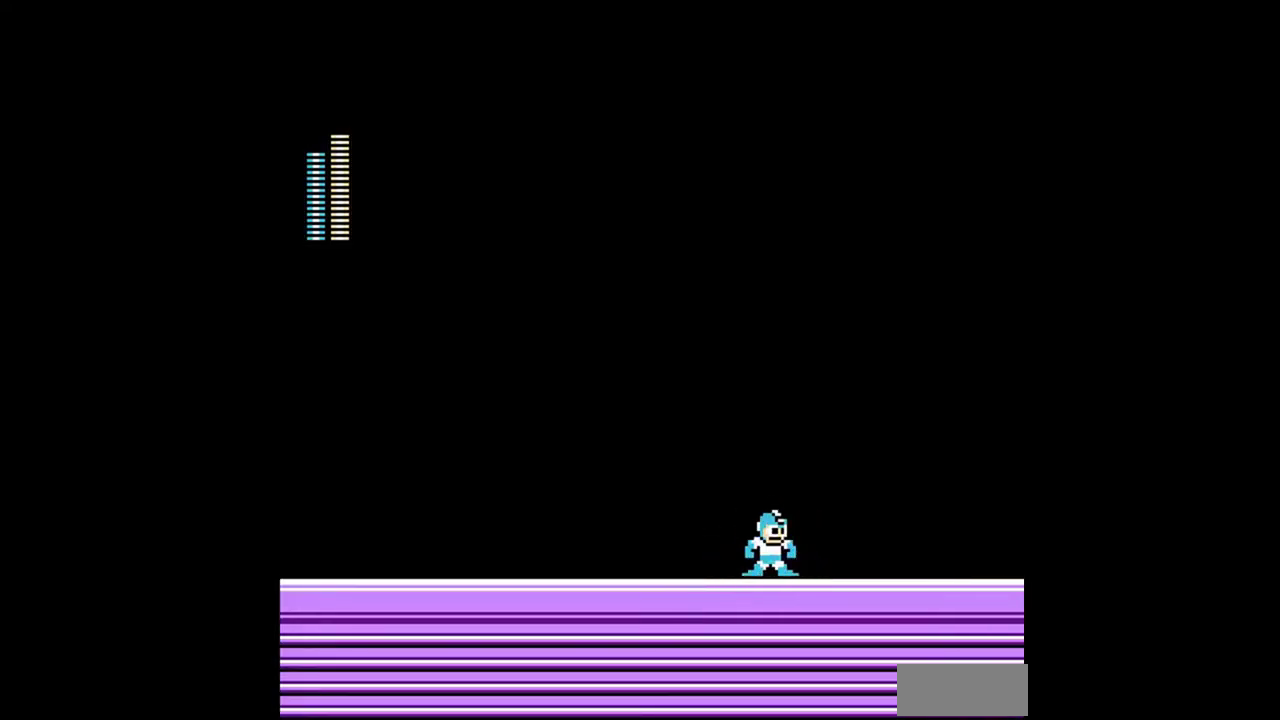
{"buttons": [], "events": [[100, "A", "up"]]}